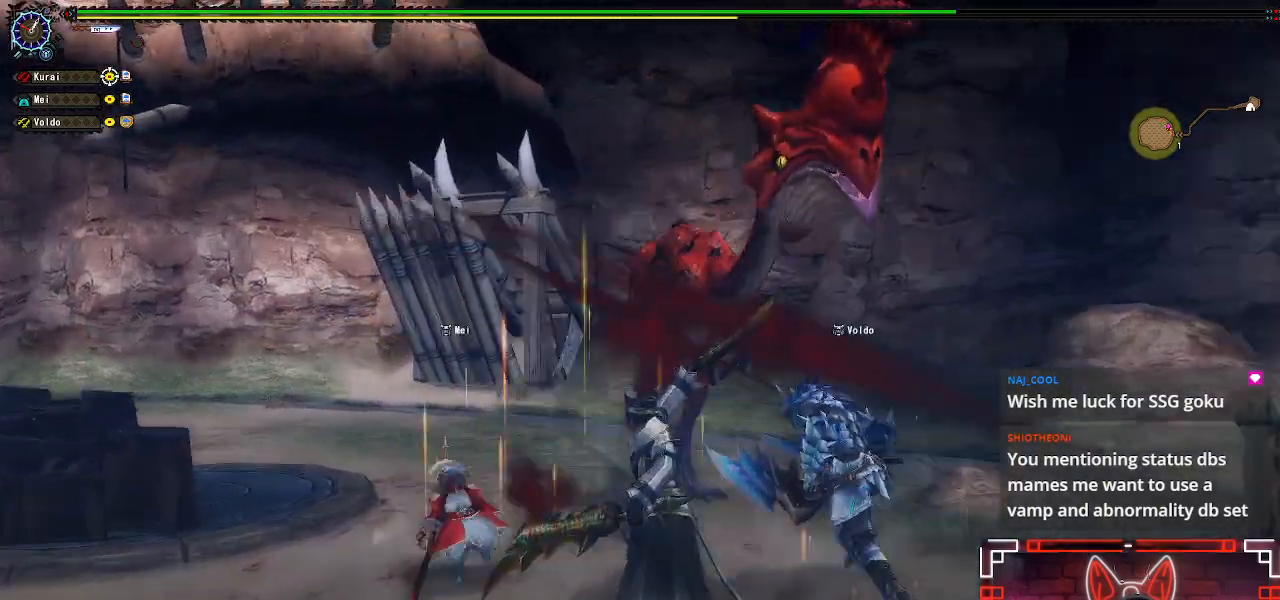
Gameplay with a controller (Xbox layout); each line is a JSON object with the inputs held at the frame after it. "events" lists button and stick changes between this image and that frame as [ms after this image, input, new state], when the widget could be followed in between.
{"buttons": [], "left_stick": "center", "right_stick": "center", "events": [[17, "DPAD_RIGHT", "up"], [50, "Y", "up"], [150, "Y", "down"], [250, "Y", "up"], [283, "left_stick", "left"], [450, "left_stick", "center"]]}
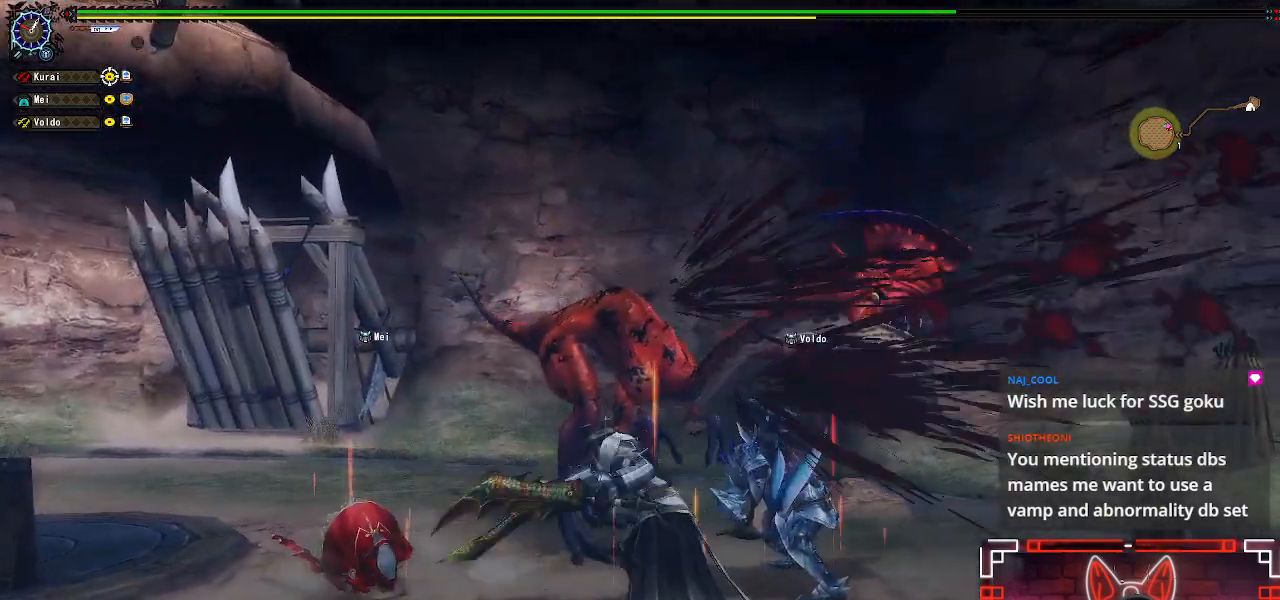
{"buttons": [], "left_stick": "left", "right_stick": "center", "events": [[33, "left_stick", "left"]]}
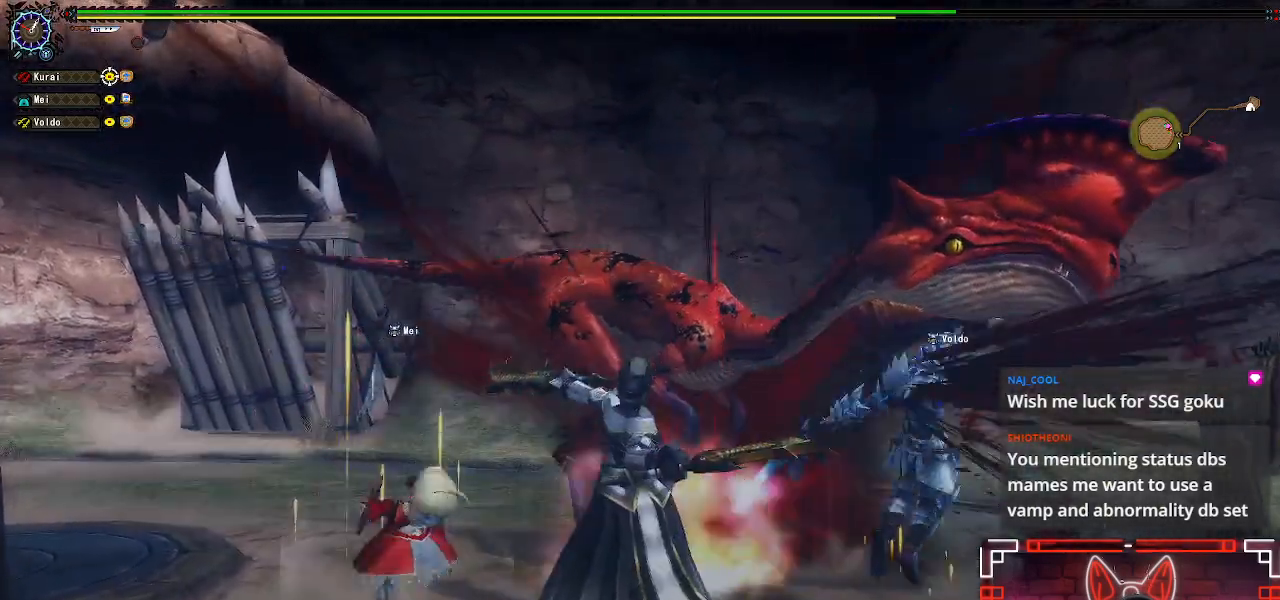
{"buttons": [], "left_stick": "down-left", "right_stick": "center", "events": [[33, "right_stick", "right"], [100, "left_stick", "down-left"], [233, "right_stick", "center"], [267, "left_stick", "center"], [383, "left_stick", "down-left"]]}
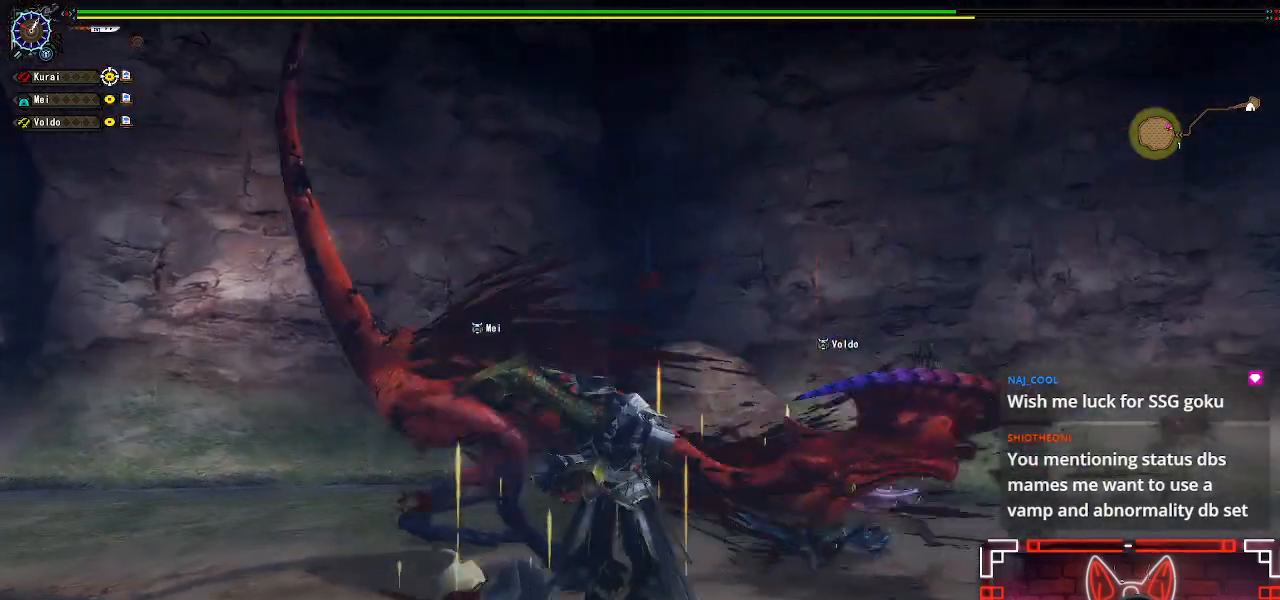
{"buttons": [], "left_stick": "down-left", "right_stick": "center", "events": [[33, "left_stick", "center"], [100, "left_stick", "down-left"]]}
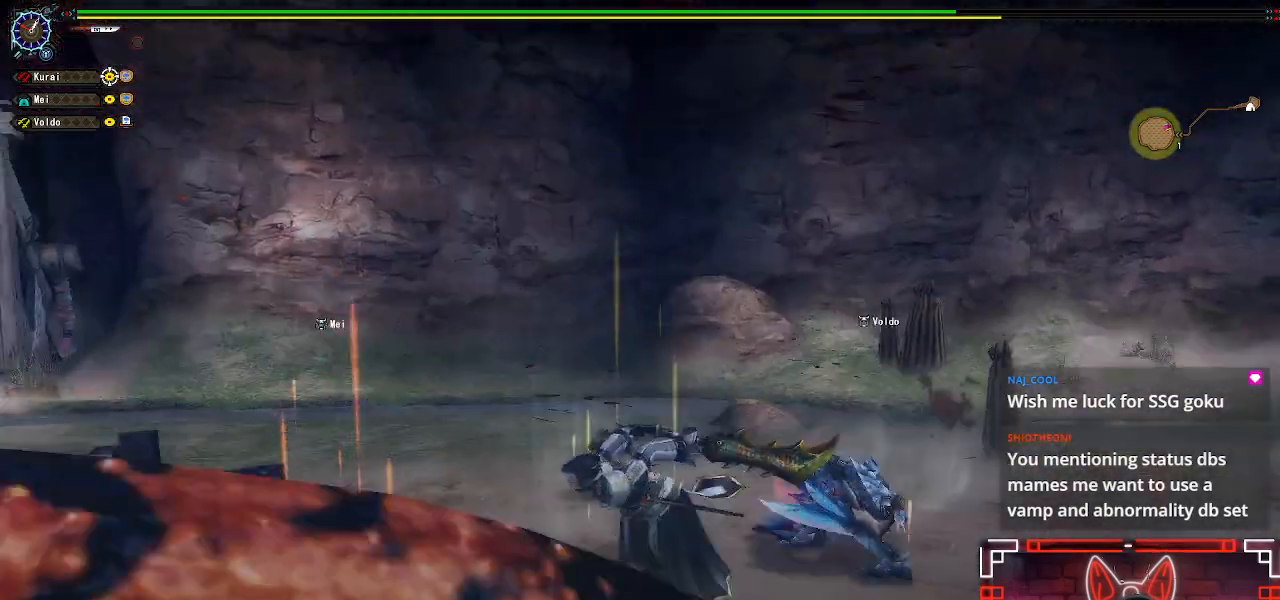
{"buttons": [], "left_stick": "down", "right_stick": "center", "events": [[100, "right_stick", "right"], [450, "left_stick", "down"], [450, "right_stick", "center"]]}
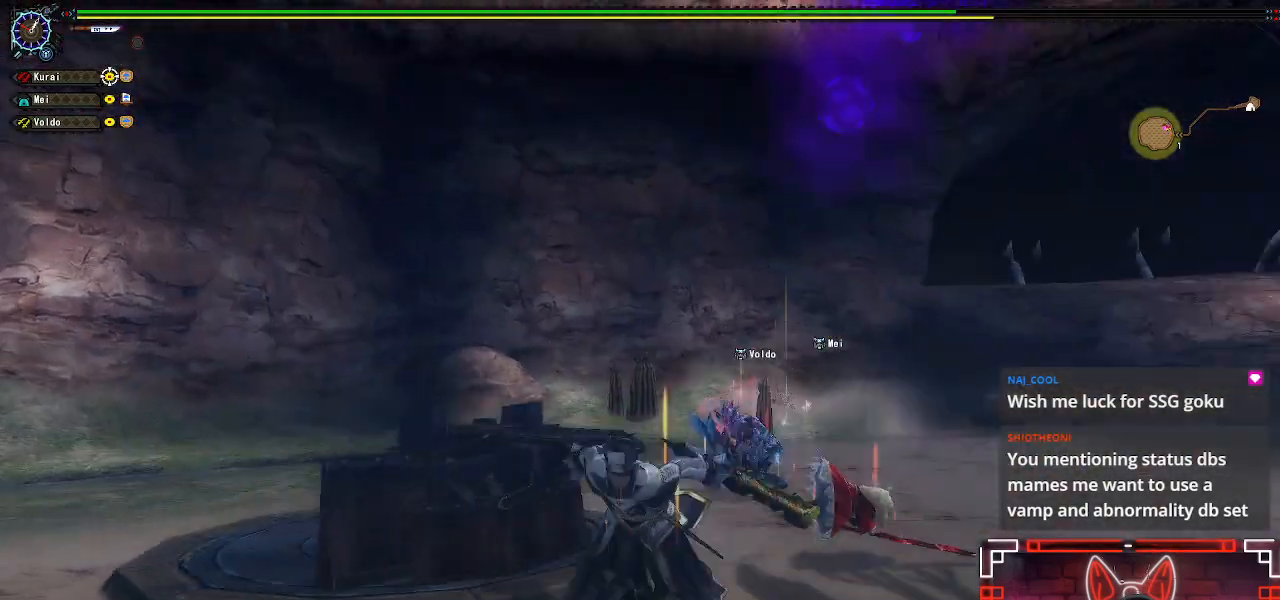
{"buttons": [], "left_stick": "down-right", "right_stick": "center", "events": [[117, "left_stick", "down-right"]]}
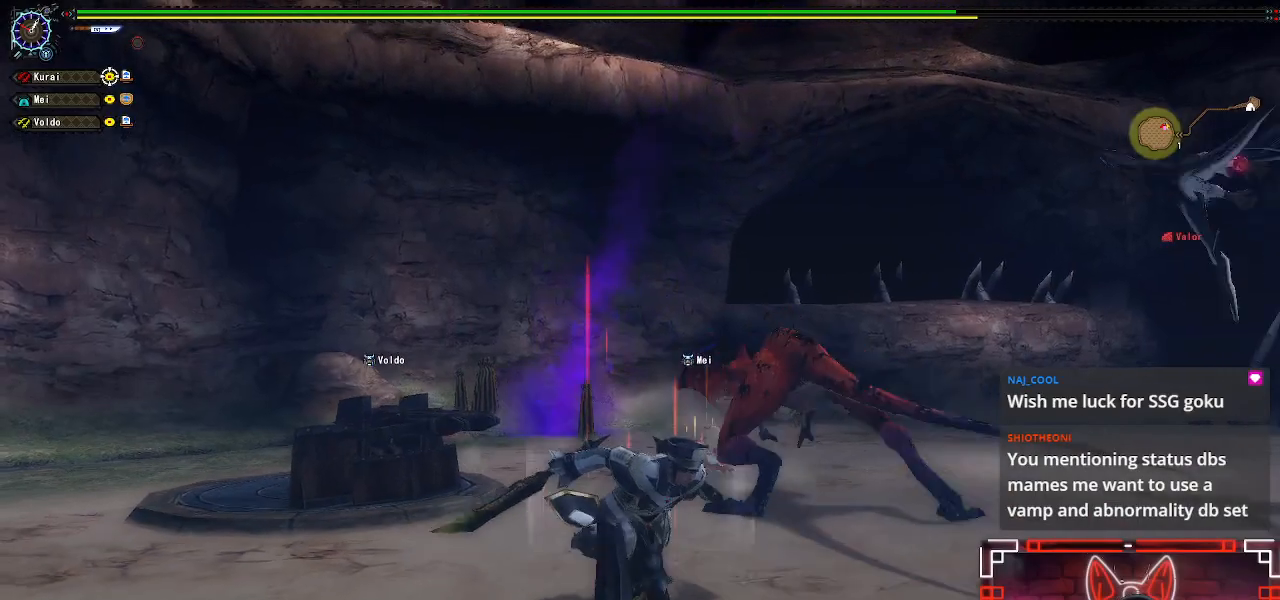
{"buttons": [], "left_stick": "up", "right_stick": "center", "events": [[250, "left_stick", "up-right"], [433, "left_stick", "up"]]}
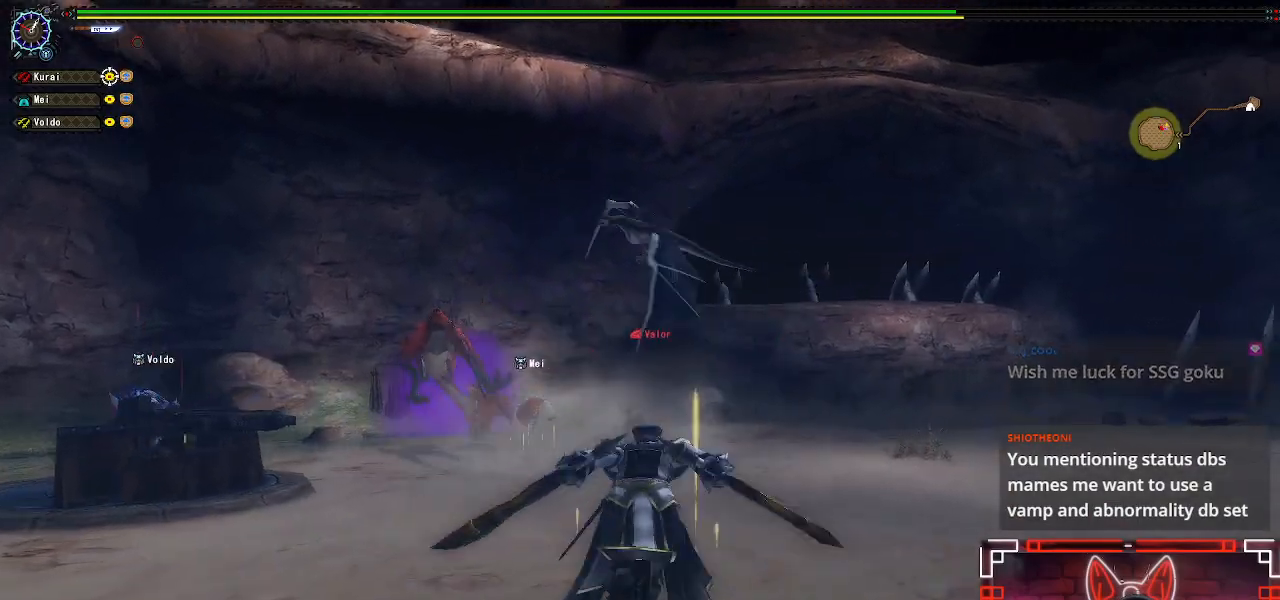
{"buttons": [], "left_stick": "up", "right_stick": "center", "events": [[250, "right_stick", "down-left"], [383, "right_stick", "center"]]}
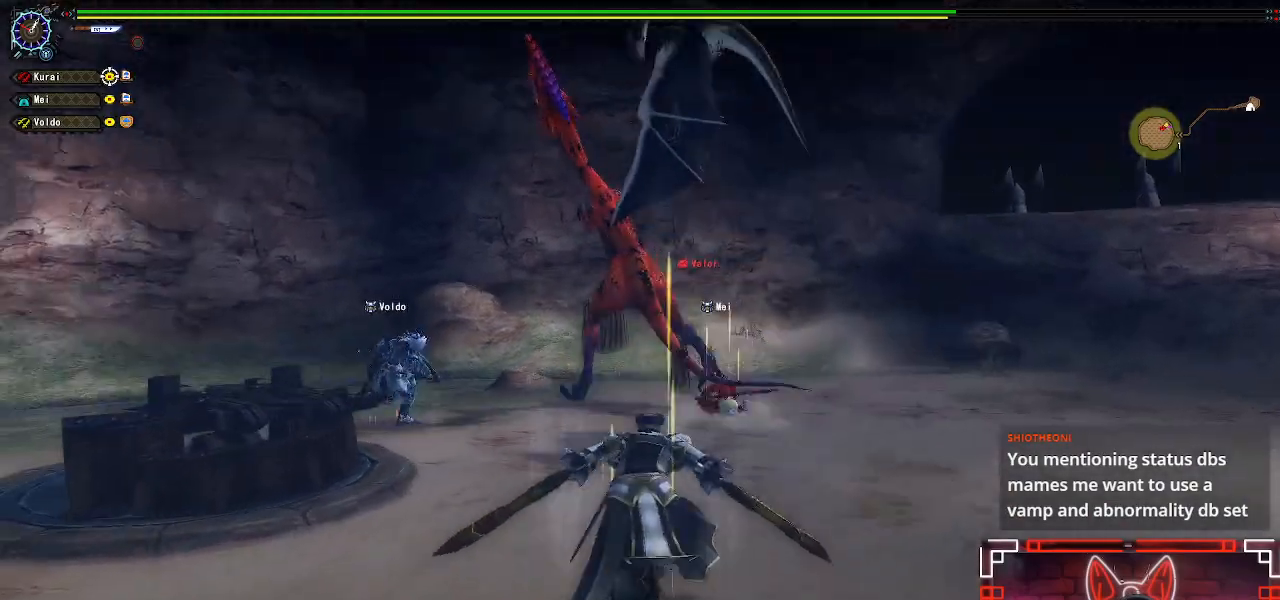
{"buttons": [], "left_stick": "up", "right_stick": "center", "events": []}
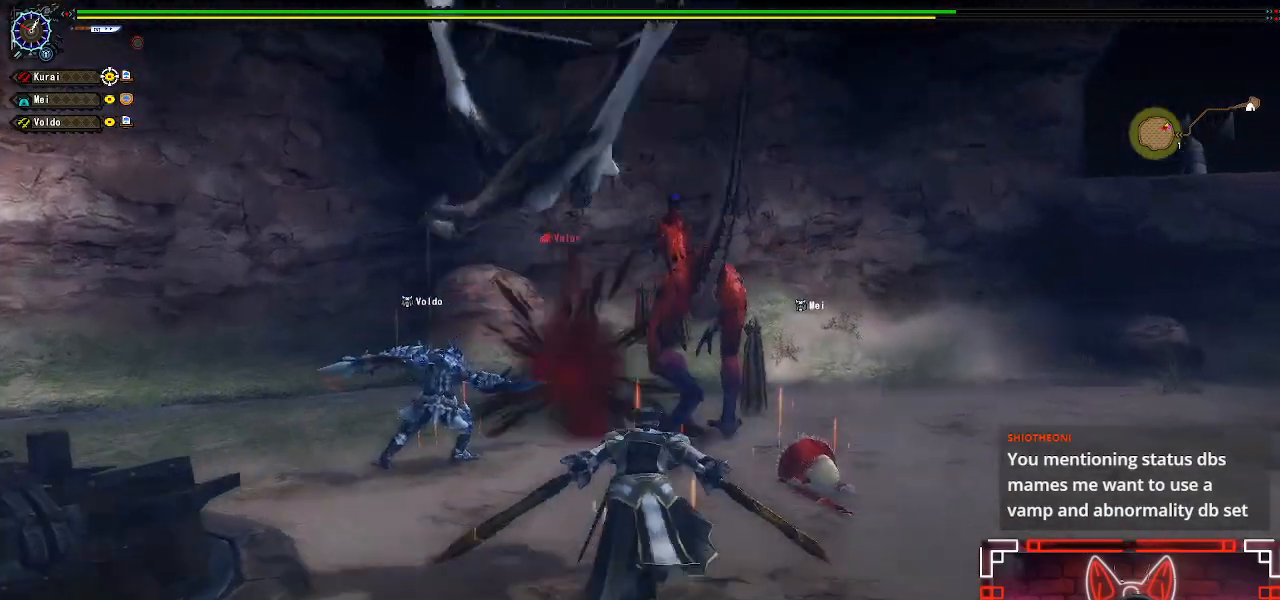
{"buttons": [], "left_stick": "up-right", "right_stick": "center", "events": [[67, "B", "down"], [233, "B", "up"], [333, "B", "down"], [450, "left_stick", "up-right"], [467, "B", "up"]]}
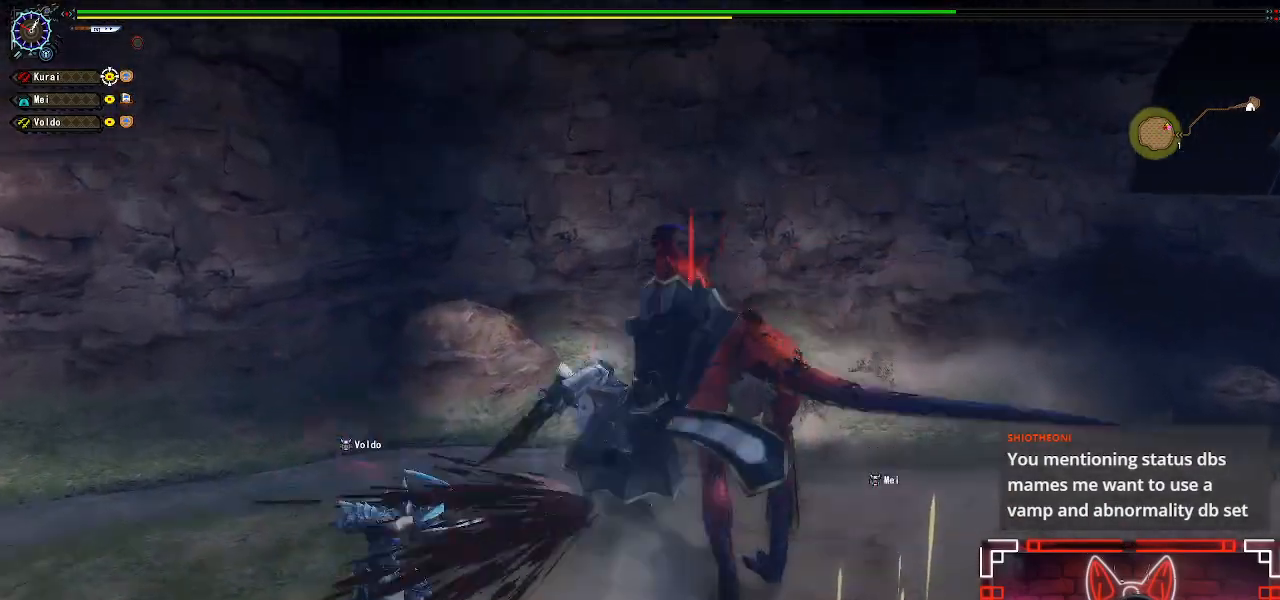
{"buttons": ["B"], "left_stick": "up-right", "right_stick": "center", "events": [[33, "B", "down"], [167, "B", "up"], [267, "B", "down"], [383, "B", "up"], [483, "B", "down"]]}
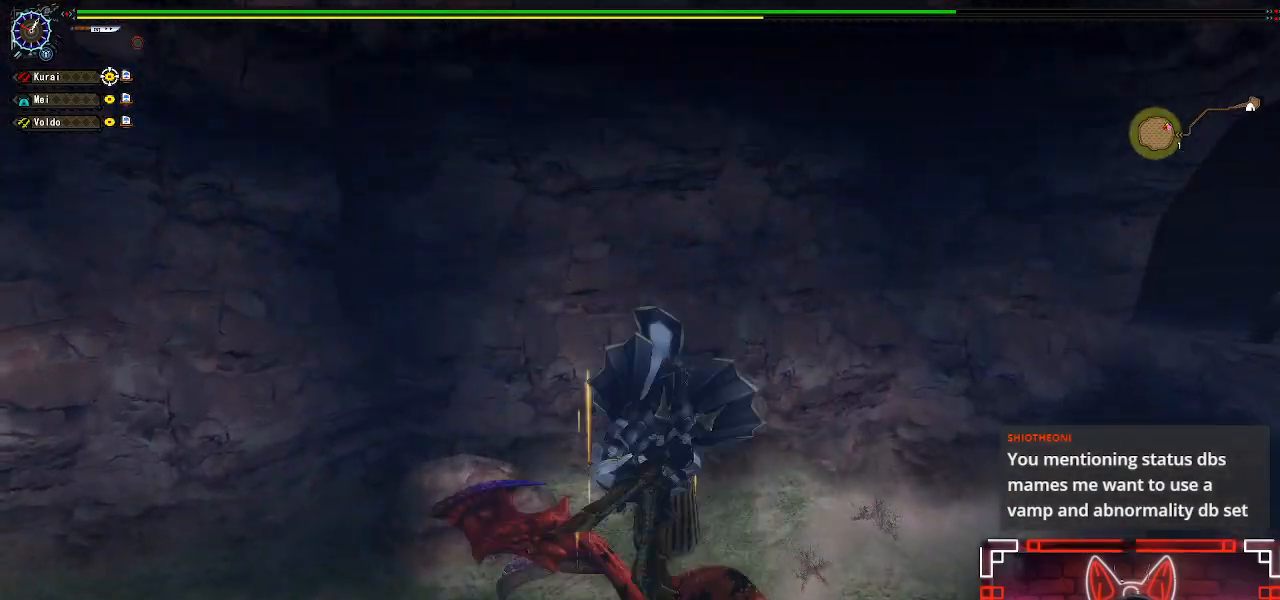
{"buttons": [], "left_stick": "up-right", "right_stick": "center", "events": [[83, "B", "up"], [183, "B", "down"], [267, "B", "up"], [367, "B", "down"], [467, "B", "up"]]}
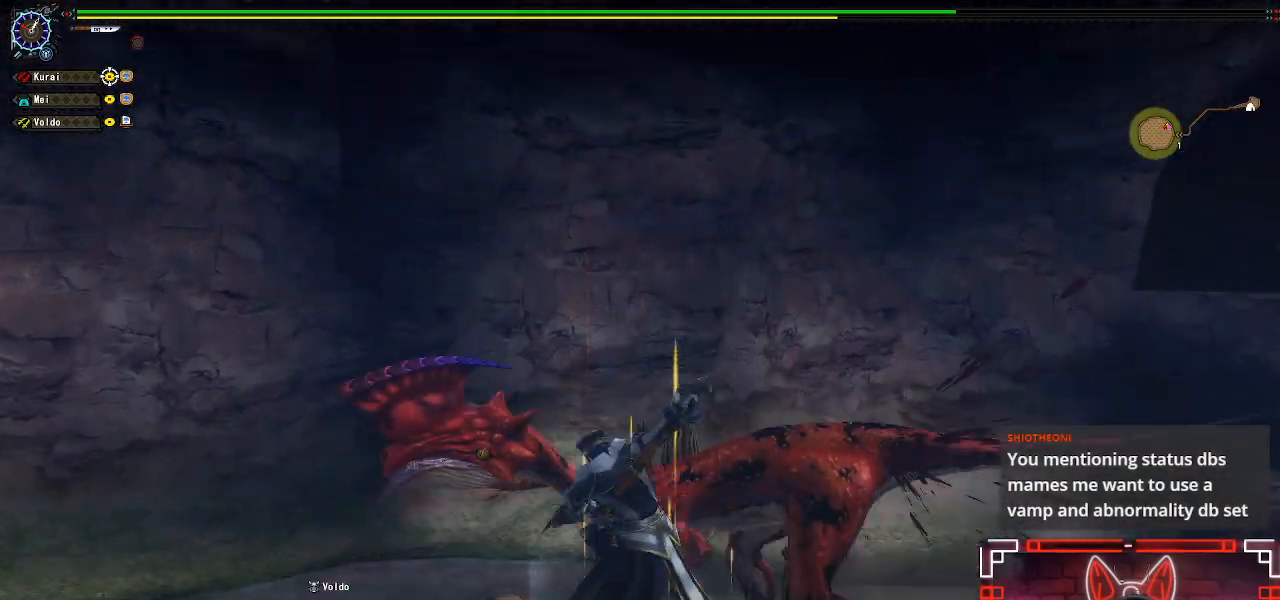
{"buttons": ["R1"], "left_stick": "center", "right_stick": "center", "events": [[50, "B", "down"], [150, "B", "up"], [167, "left_stick", "center"], [383, "R1", "down"]]}
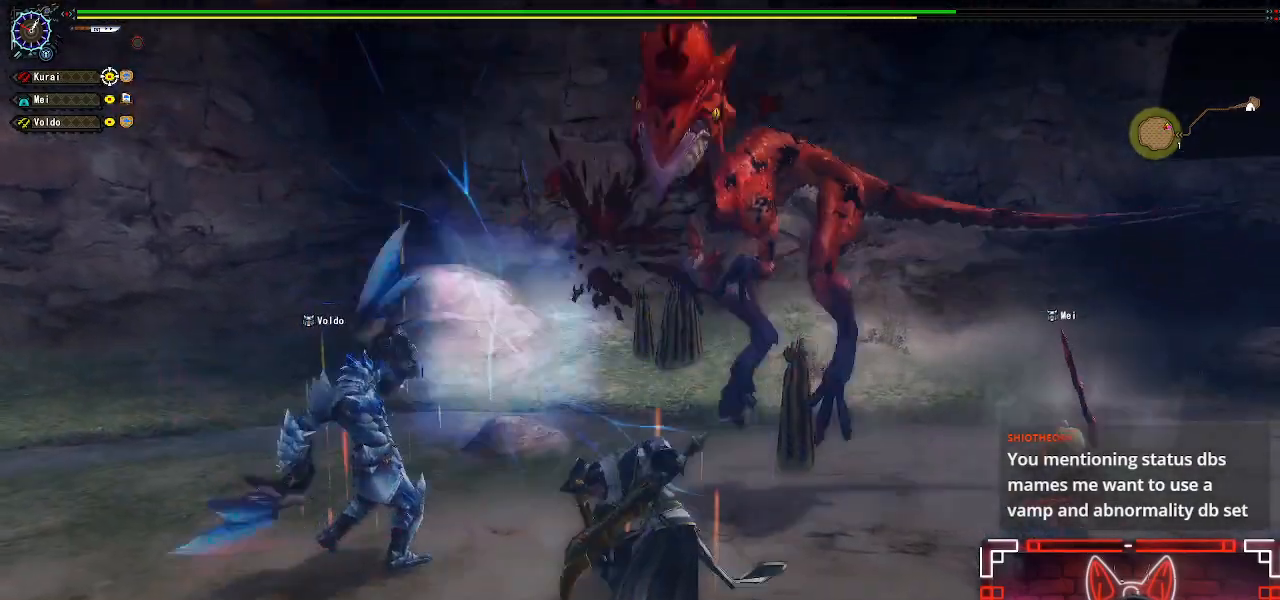
{"buttons": [], "left_stick": "right", "right_stick": "center", "events": [[33, "R1", "up"], [450, "left_stick", "right"]]}
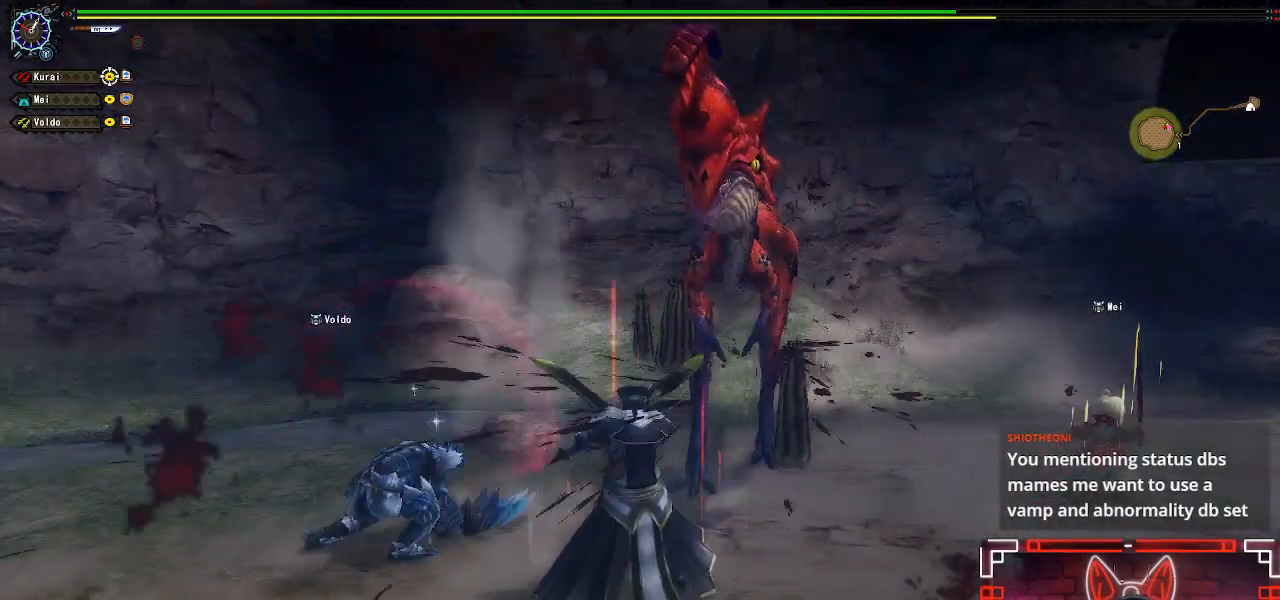
{"buttons": [], "left_stick": "right", "right_stick": "center", "events": [[83, "left_stick", "center"], [167, "left_stick", "right"]]}
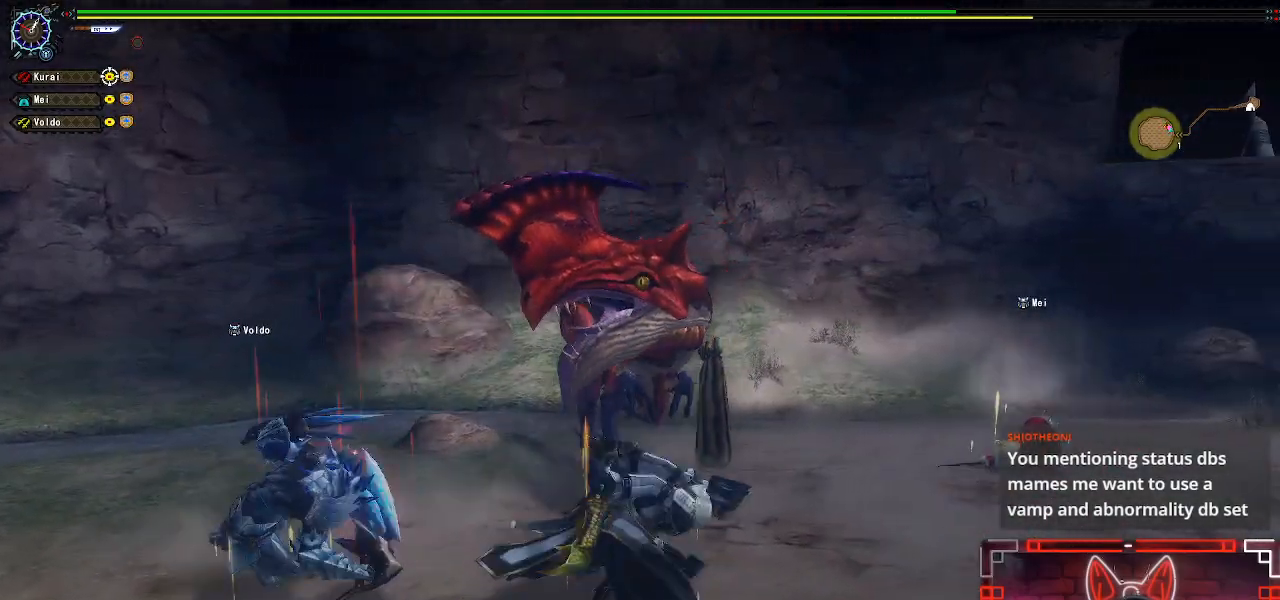
{"buttons": [], "left_stick": "right", "right_stick": "left", "events": [[217, "right_stick", "left"]]}
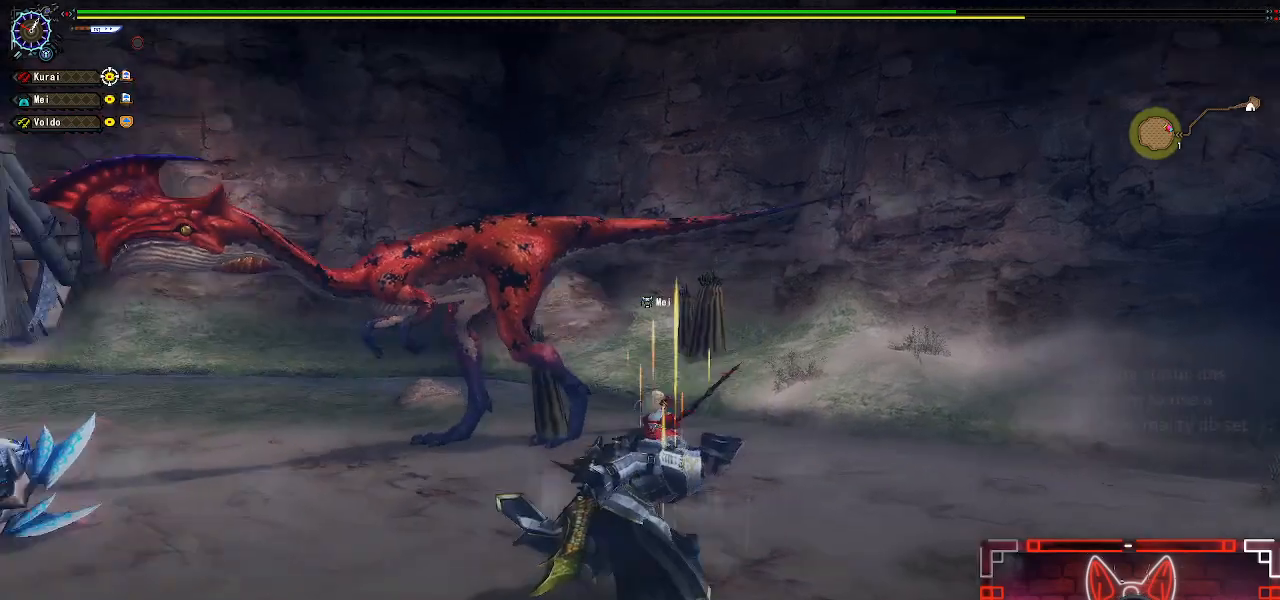
{"buttons": ["R1"], "left_stick": "right", "right_stick": "center", "events": [[83, "R1", "down"], [100, "right_stick", "center"]]}
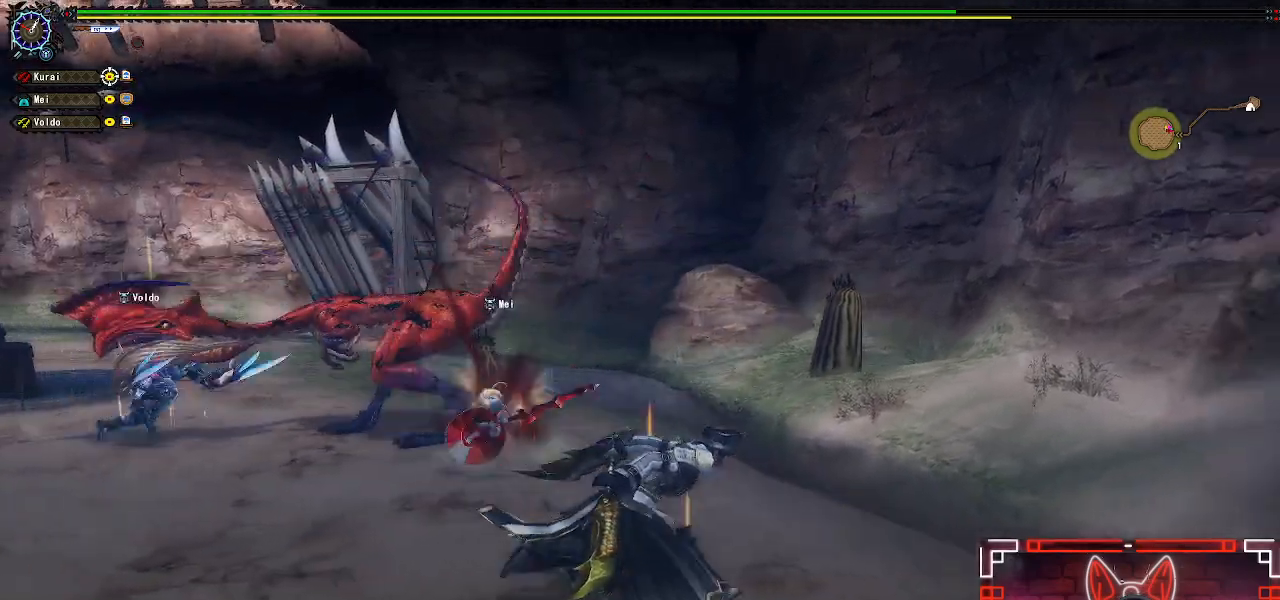
{"buttons": ["R1"], "left_stick": "down", "right_stick": "center", "events": [[300, "left_stick", "down"]]}
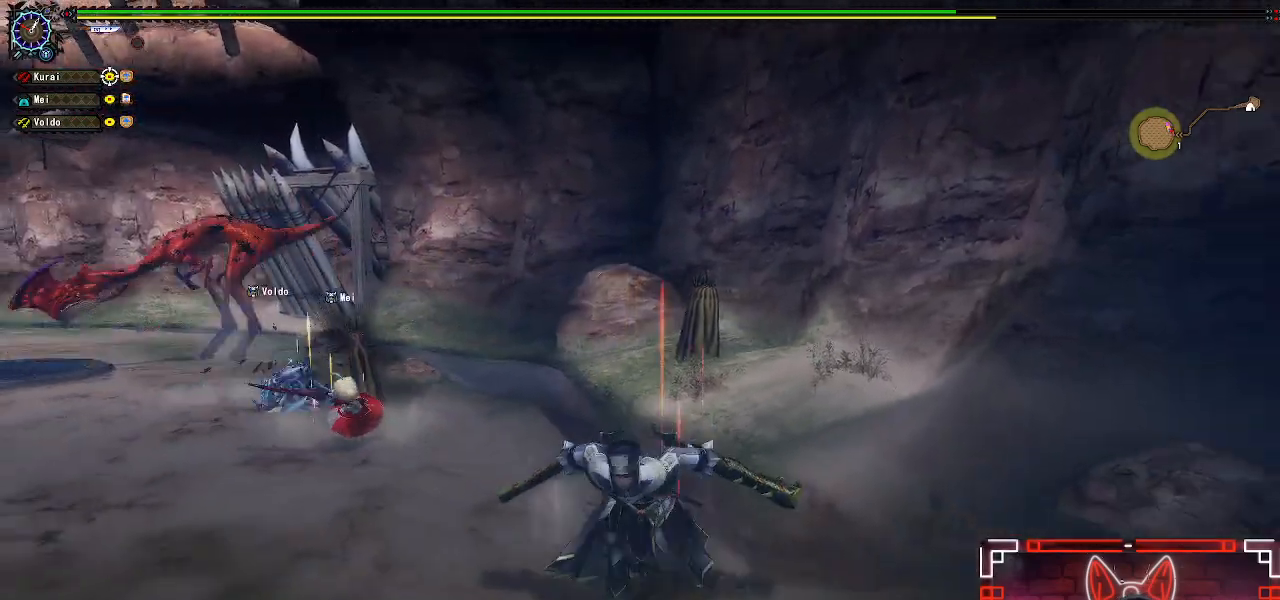
{"buttons": ["R1"], "left_stick": "left", "right_stick": "center", "events": [[17, "left_stick", "down-left"], [33, "R1", "up"], [33, "right_stick", "left"], [200, "R1", "down"], [267, "right_stick", "center"], [383, "left_stick", "left"]]}
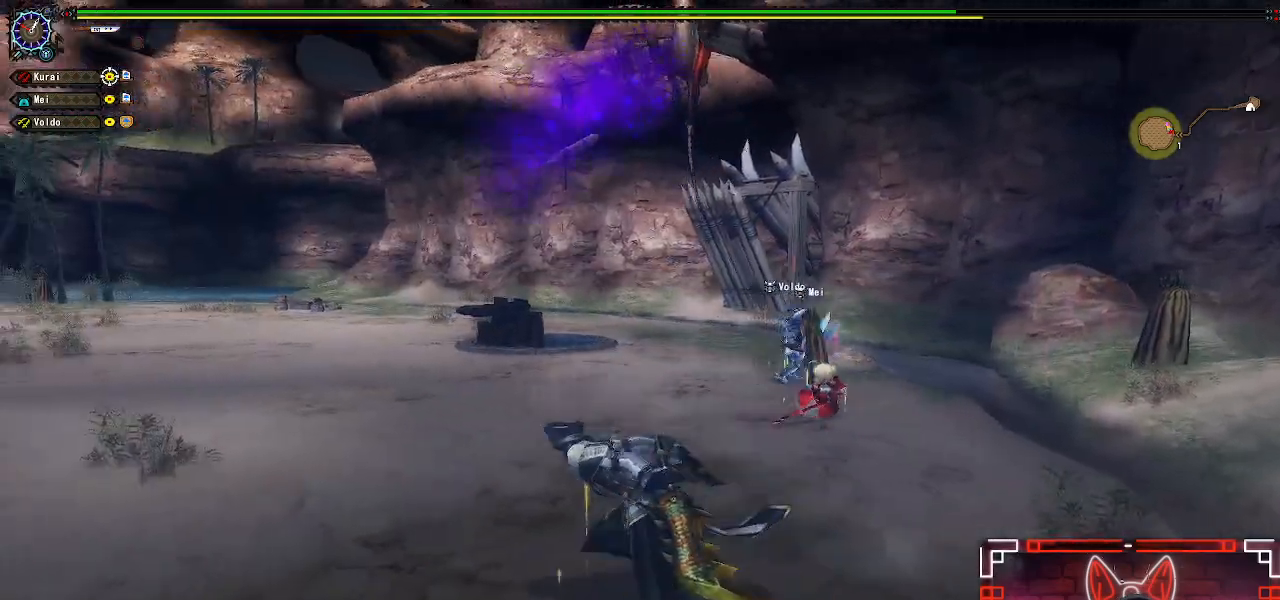
{"buttons": [], "left_stick": "left", "right_stick": "center", "events": [[317, "R1", "up"]]}
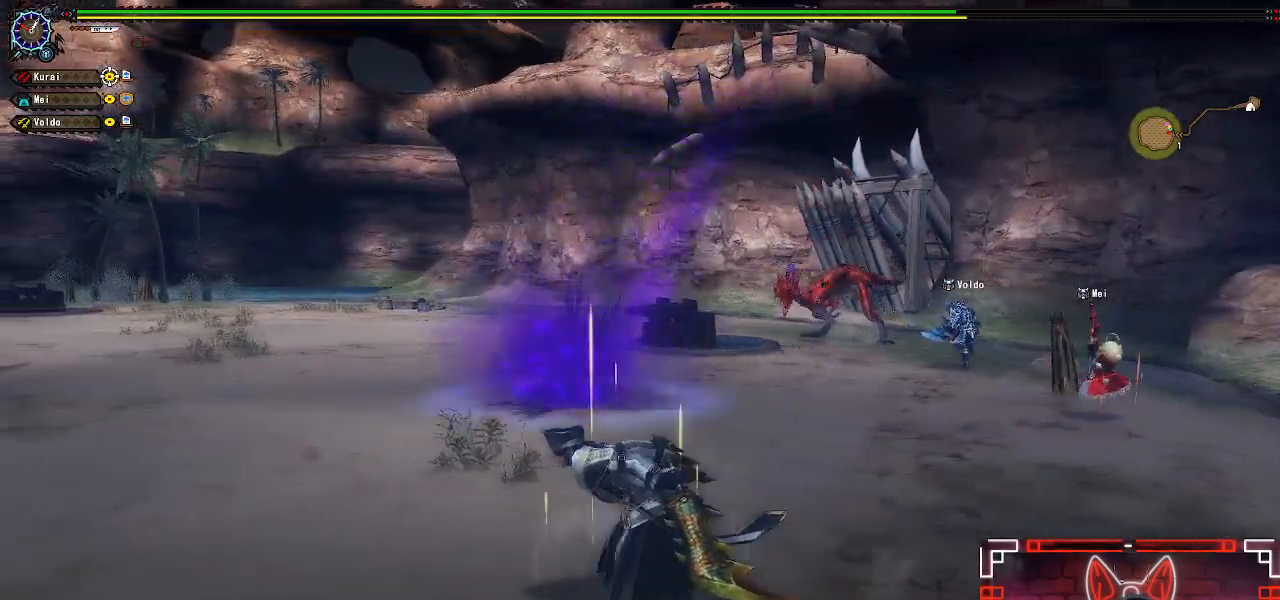
{"buttons": [], "left_stick": "center", "right_stick": "center", "events": [[33, "left_stick", "center"], [117, "R1", "down"], [433, "R1", "up"]]}
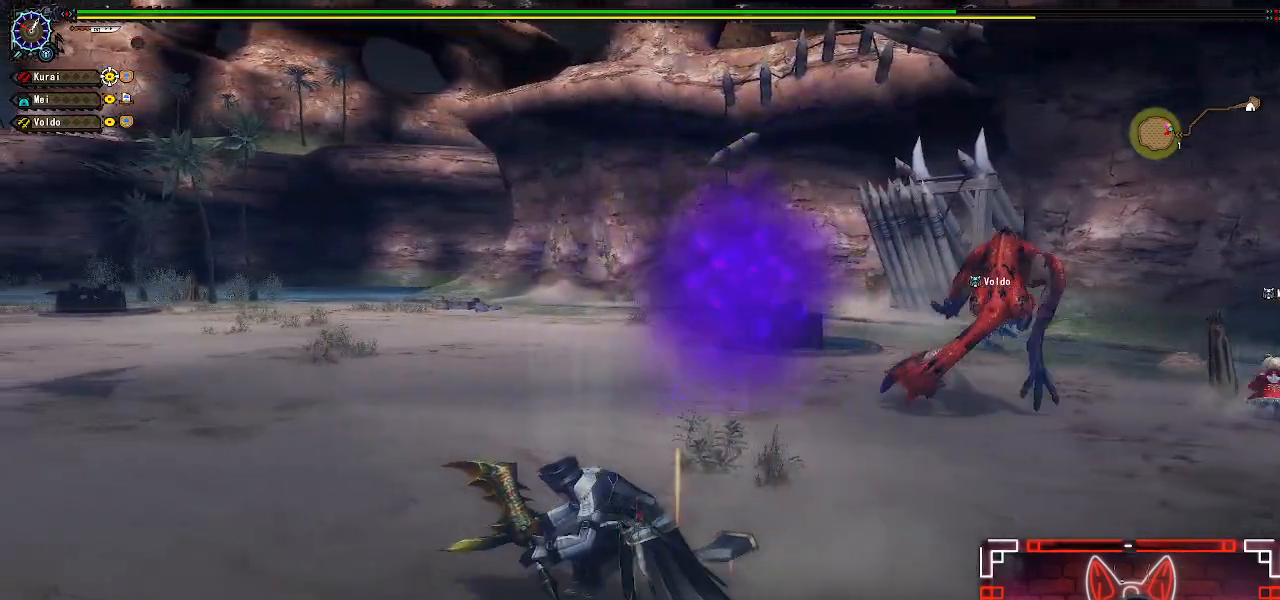
{"buttons": [], "left_stick": "down", "right_stick": "center", "events": [[133, "left_stick", "left"], [383, "left_stick", "down"]]}
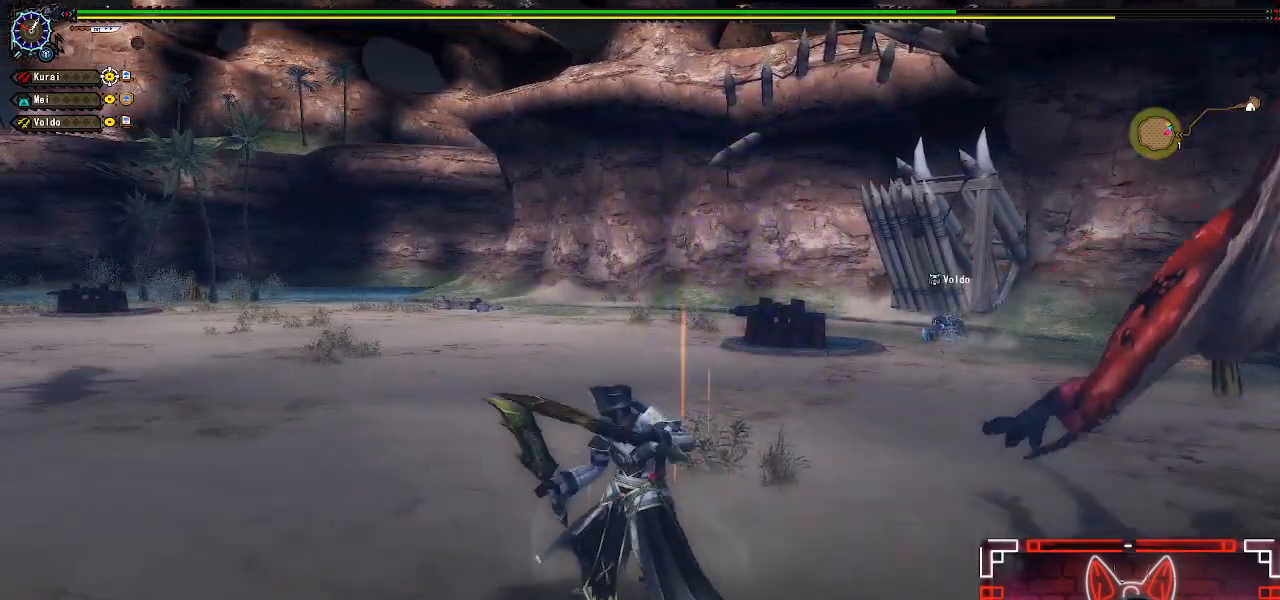
{"buttons": ["R1"], "left_stick": "center", "right_stick": "right", "events": [[33, "left_stick", "center"], [67, "R1", "down"], [133, "right_stick", "right"]]}
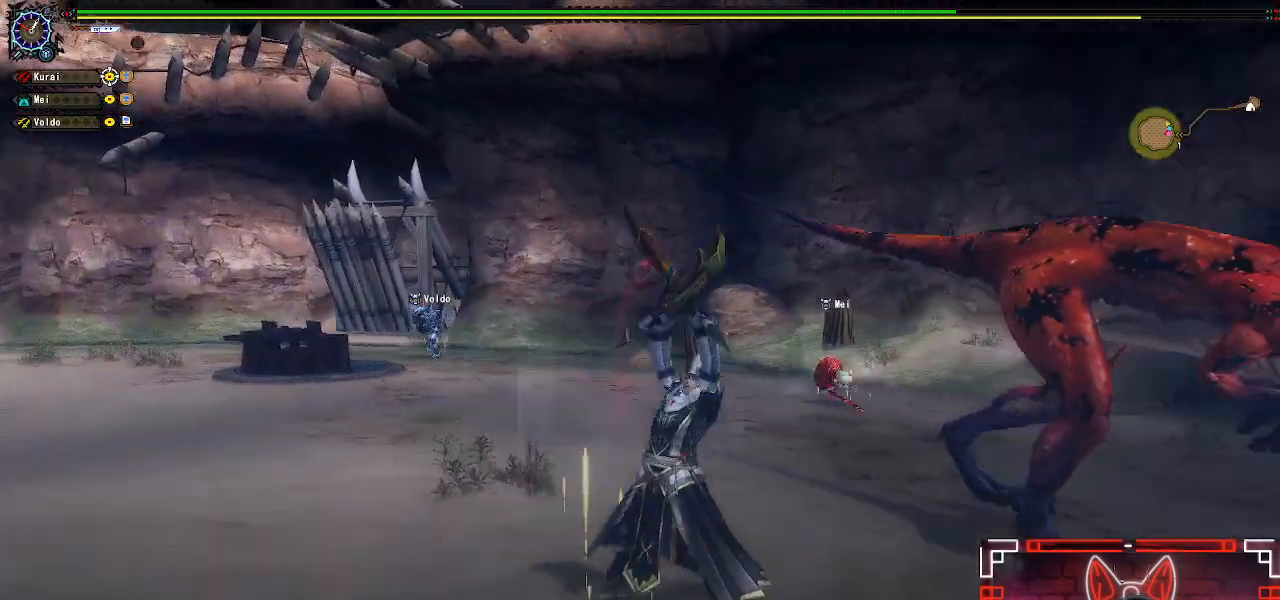
{"buttons": ["R1"], "left_stick": "center", "right_stick": "center", "events": [[300, "right_stick", "center"]]}
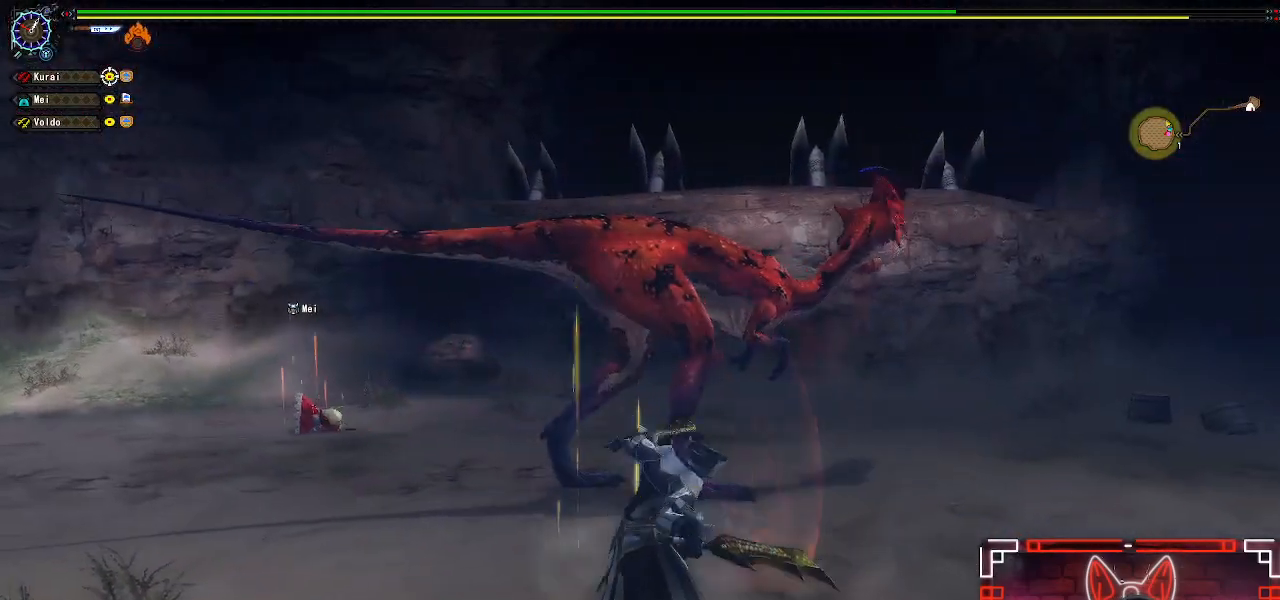
{"buttons": [], "left_stick": "center", "right_stick": "center", "events": [[383, "R1", "up"]]}
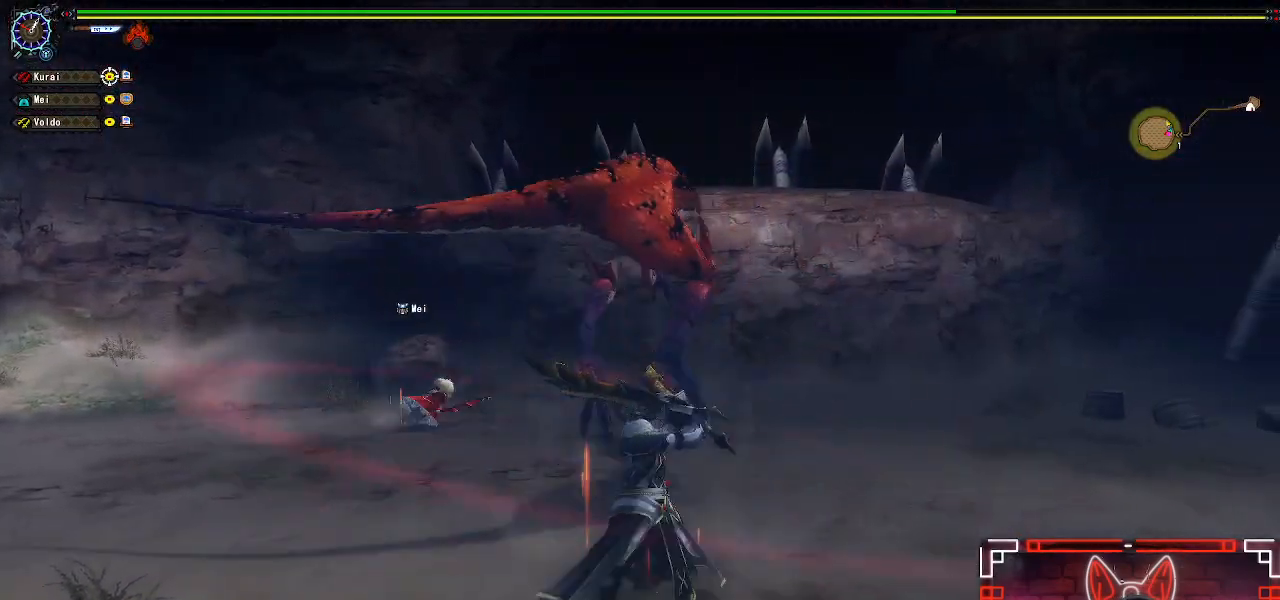
{"buttons": [], "left_stick": "up", "right_stick": "center", "events": [[83, "left_stick", "up"]]}
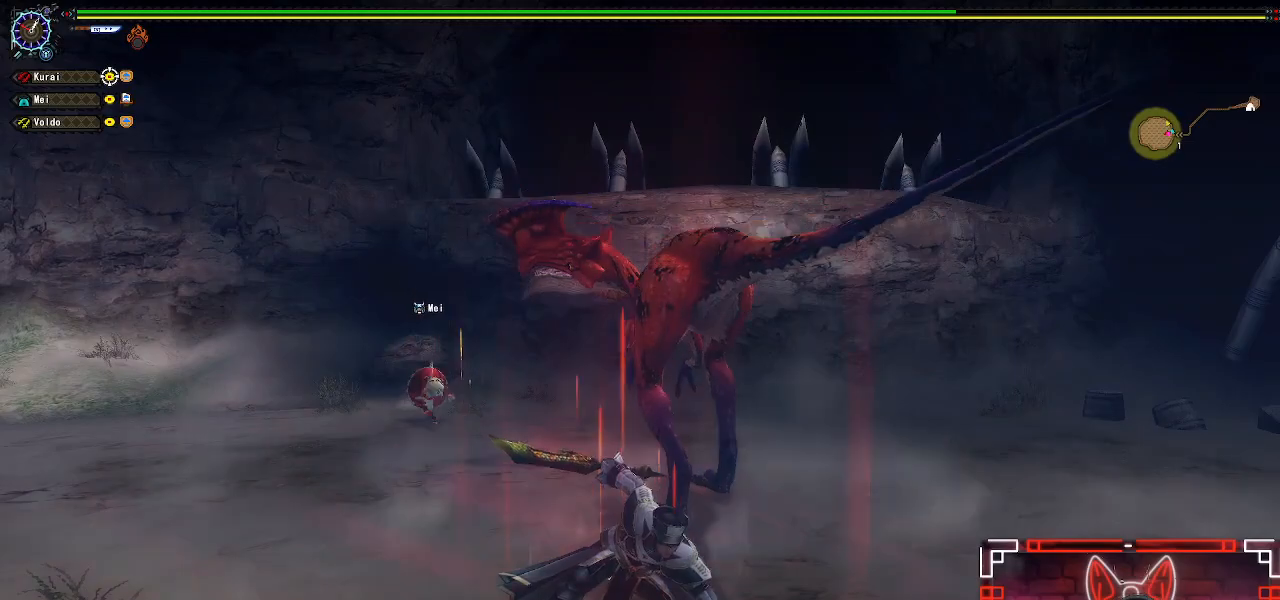
{"buttons": [], "left_stick": "right", "right_stick": "center", "events": [[200, "left_stick", "center"], [383, "left_stick", "right"]]}
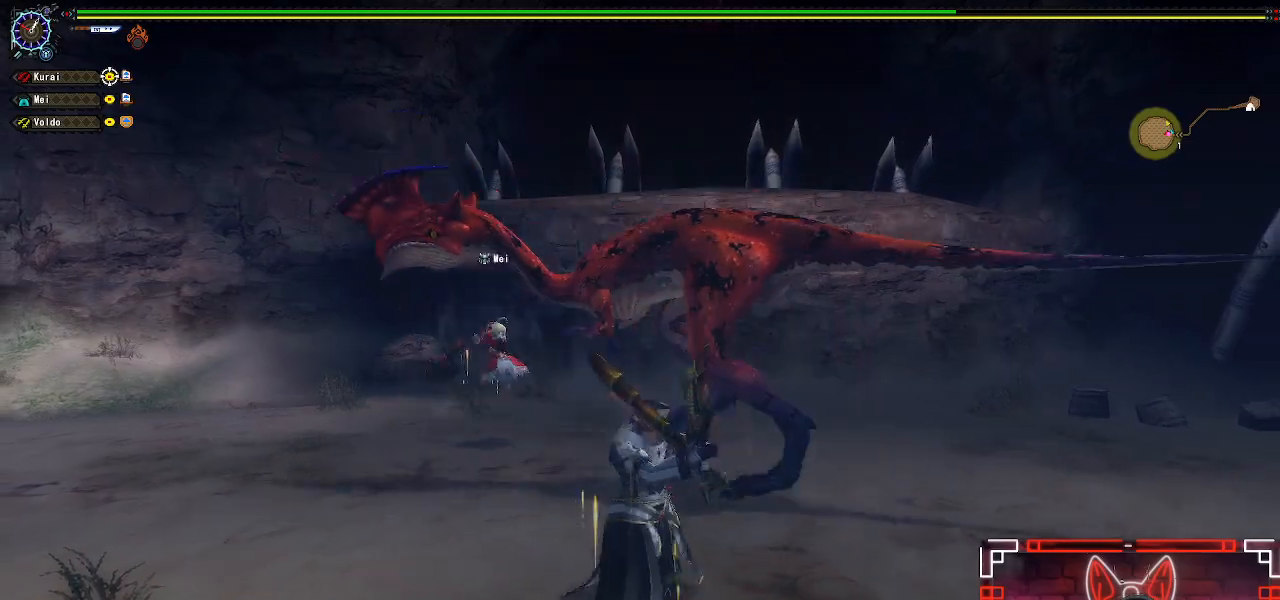
{"buttons": [], "left_stick": "right", "right_stick": "center", "events": [[17, "left_stick", "center"], [83, "left_stick", "right"], [283, "right_stick", "left"], [450, "right_stick", "center"]]}
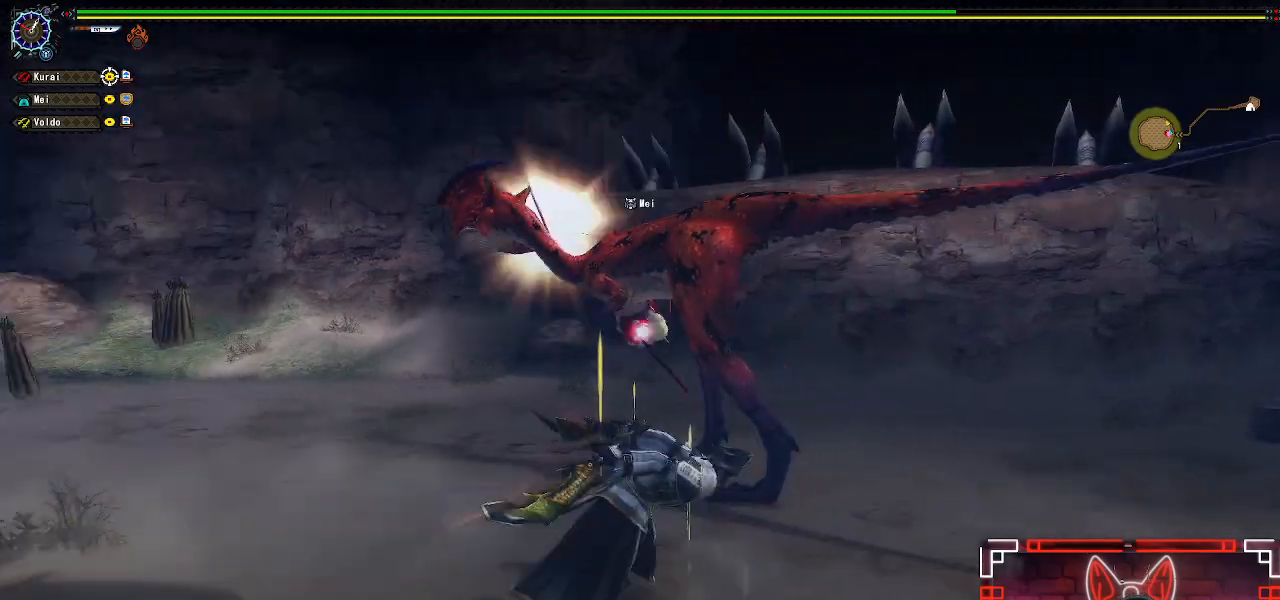
{"buttons": ["Y"], "left_stick": "up-left", "right_stick": "center", "events": [[283, "left_stick", "up"], [333, "left_stick", "up-left"], [400, "Y", "down"]]}